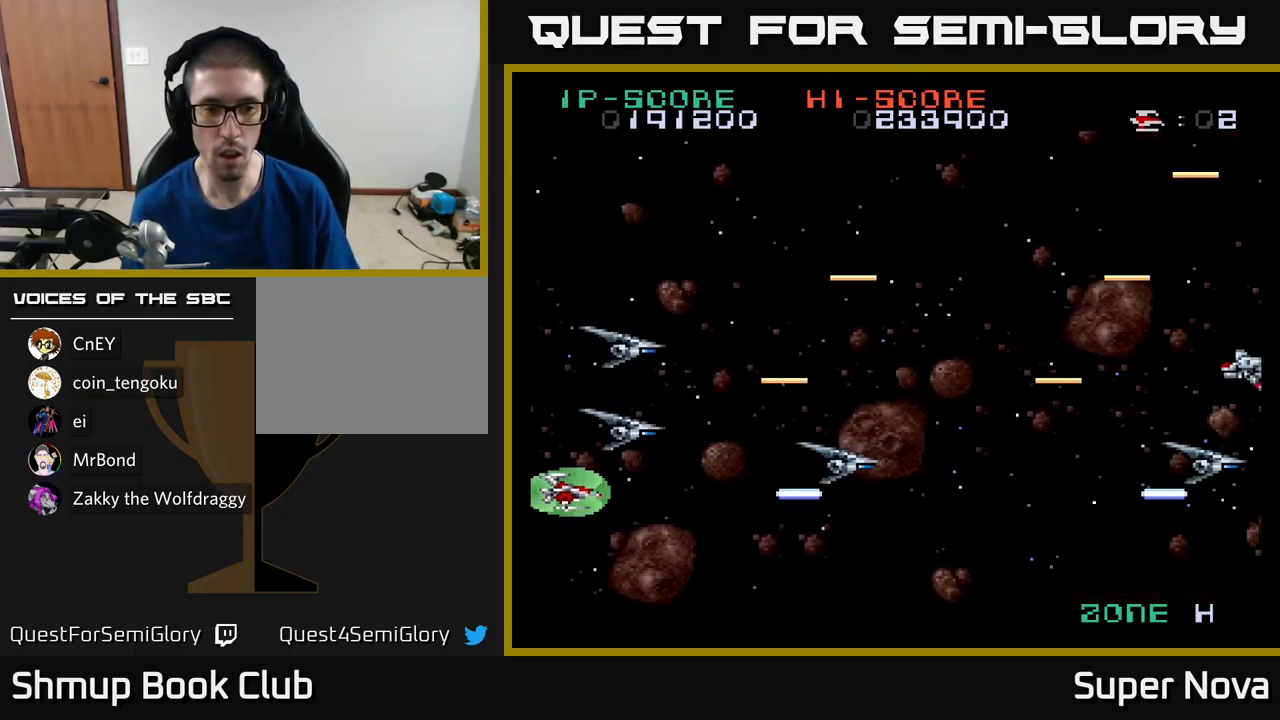
Gameplay with a controller (Xbox layout); each line is a JSON object with the inputs held at the frame after it. "events" lists button and stick changes between this image and that frame as [ms after this image, input, new state], when the widget could be followed in between.
{"buttons": ["X"], "left_stick": "center", "right_stick": "center", "events": [[34, "DPAD_UP", "down"], [67, "DPAD_UP", "up"]]}
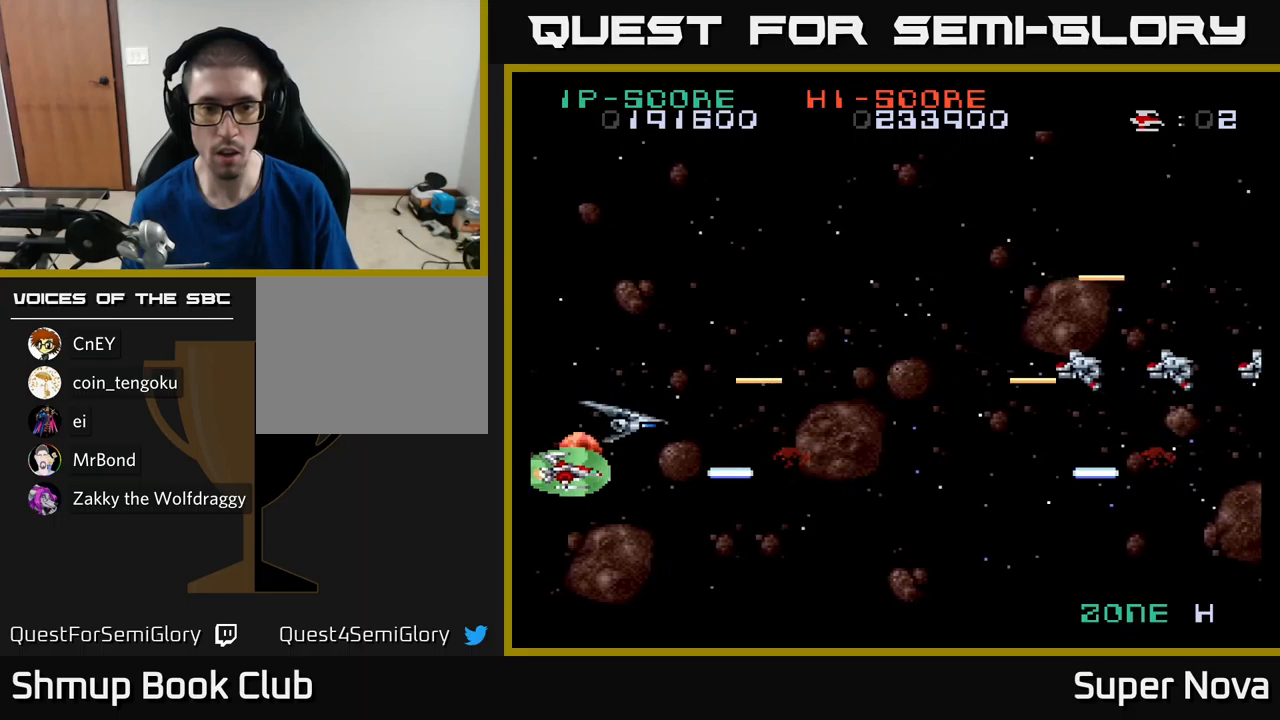
{"buttons": ["X", "DPAD_UP"], "left_stick": "center", "right_stick": "center", "events": [[250, "DPAD_UP", "down"]]}
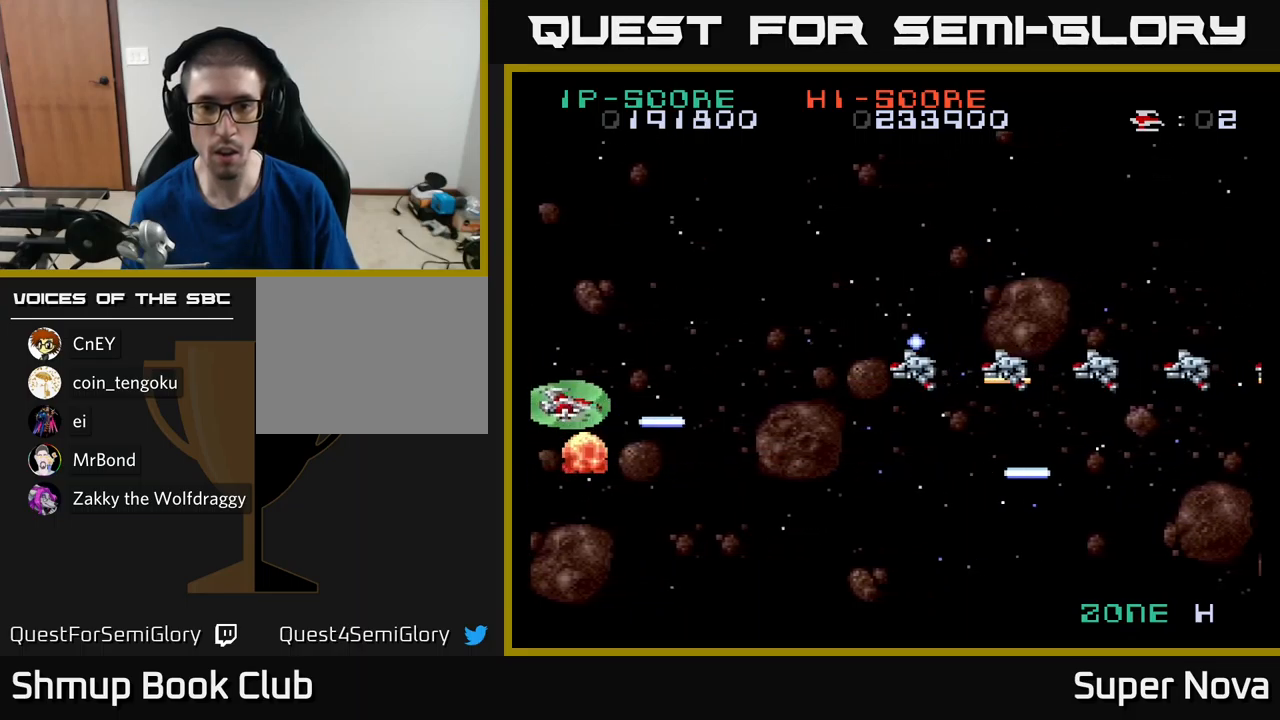
{"buttons": ["X"], "left_stick": "center", "right_stick": "center", "events": [[100, "DPAD_UP", "up"]]}
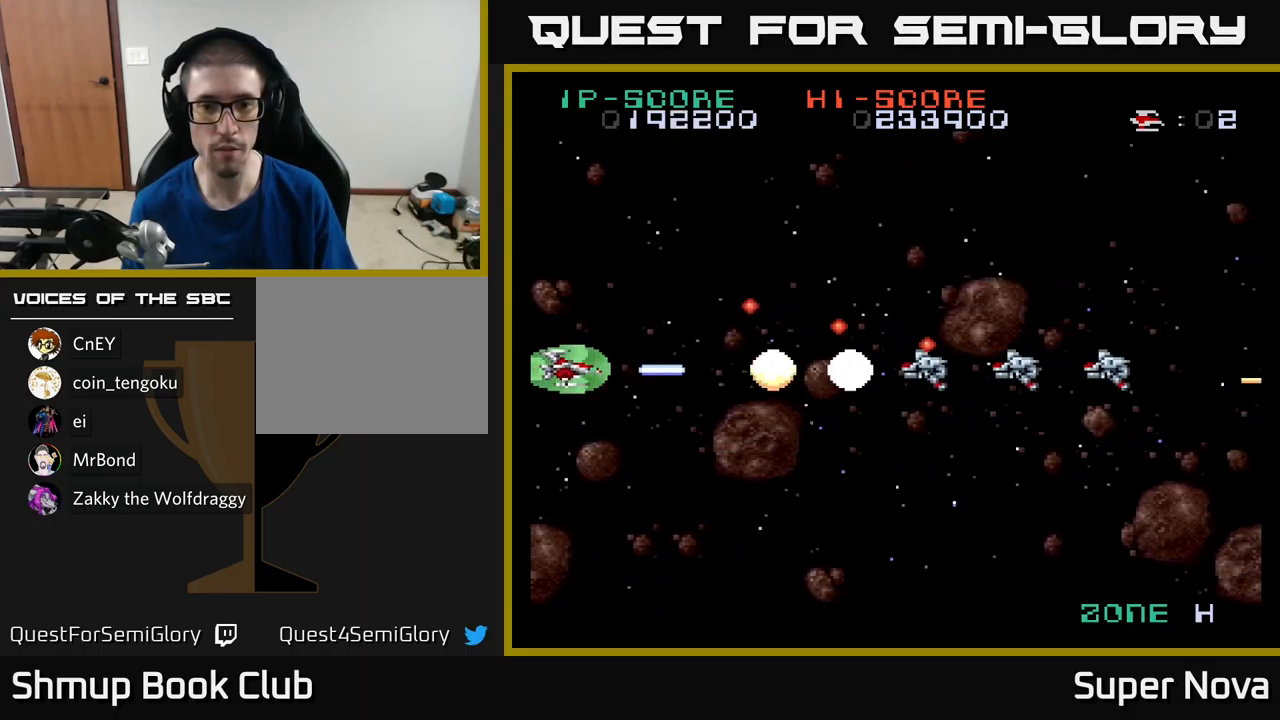
{"buttons": ["X", "DPAD_RIGHT"], "left_stick": "center", "right_stick": "center", "events": [[317, "DPAD_RIGHT", "down"], [333, "DPAD_DOWN", "down"], [400, "DPAD_DOWN", "up"]]}
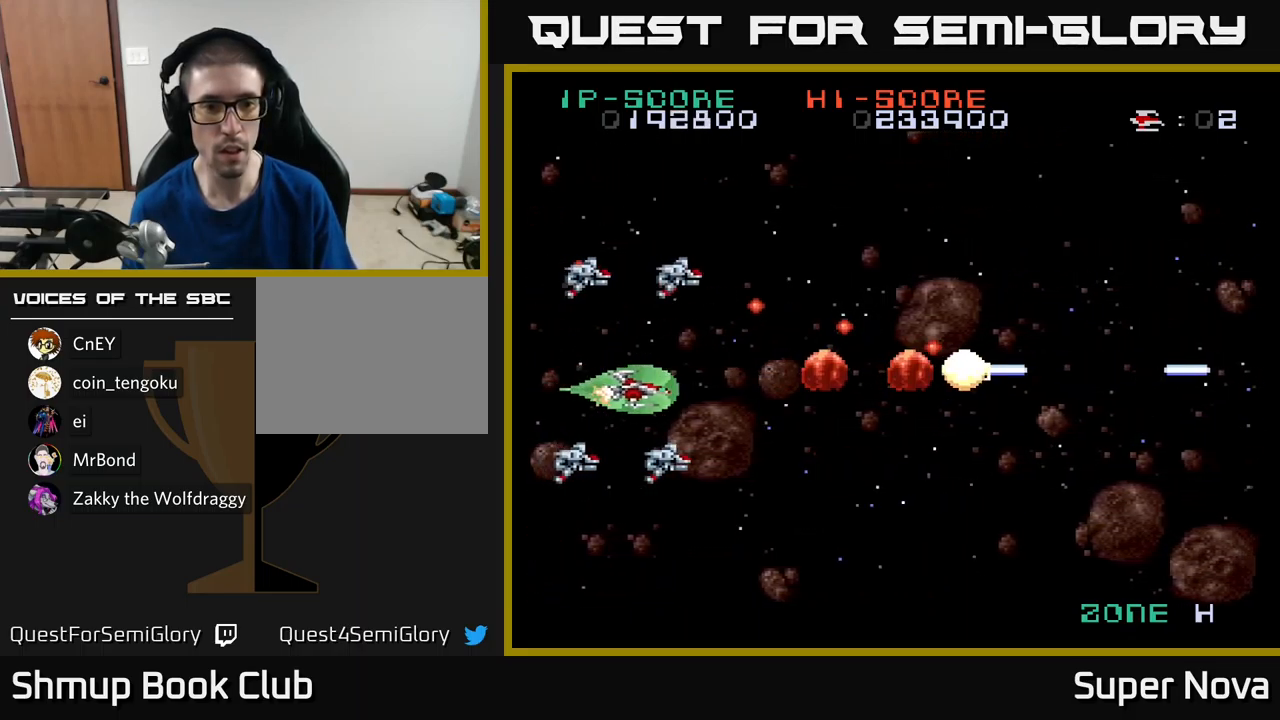
{"buttons": ["A", "X", "DPAD_DOWN", "DPAD_RIGHT"], "left_stick": "center", "right_stick": "center", "events": [[33, "DPAD_RIGHT", "up"], [67, "A", "down"], [150, "DPAD_RIGHT", "down"], [167, "DPAD_UP", "down"], [417, "DPAD_UP", "up"], [483, "DPAD_DOWN", "down"]]}
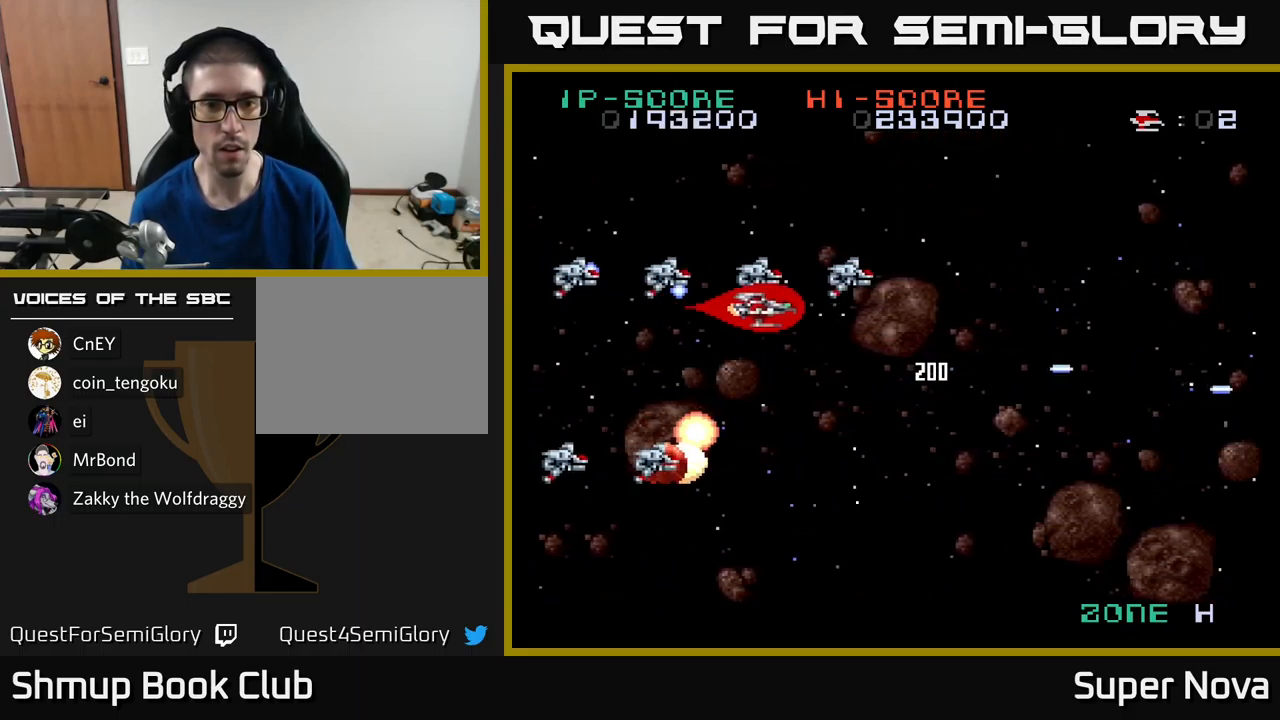
{"buttons": ["A"], "left_stick": "center", "right_stick": "center", "events": [[250, "X", "up"], [283, "DPAD_DOWN", "up"], [300, "DPAD_RIGHT", "up"]]}
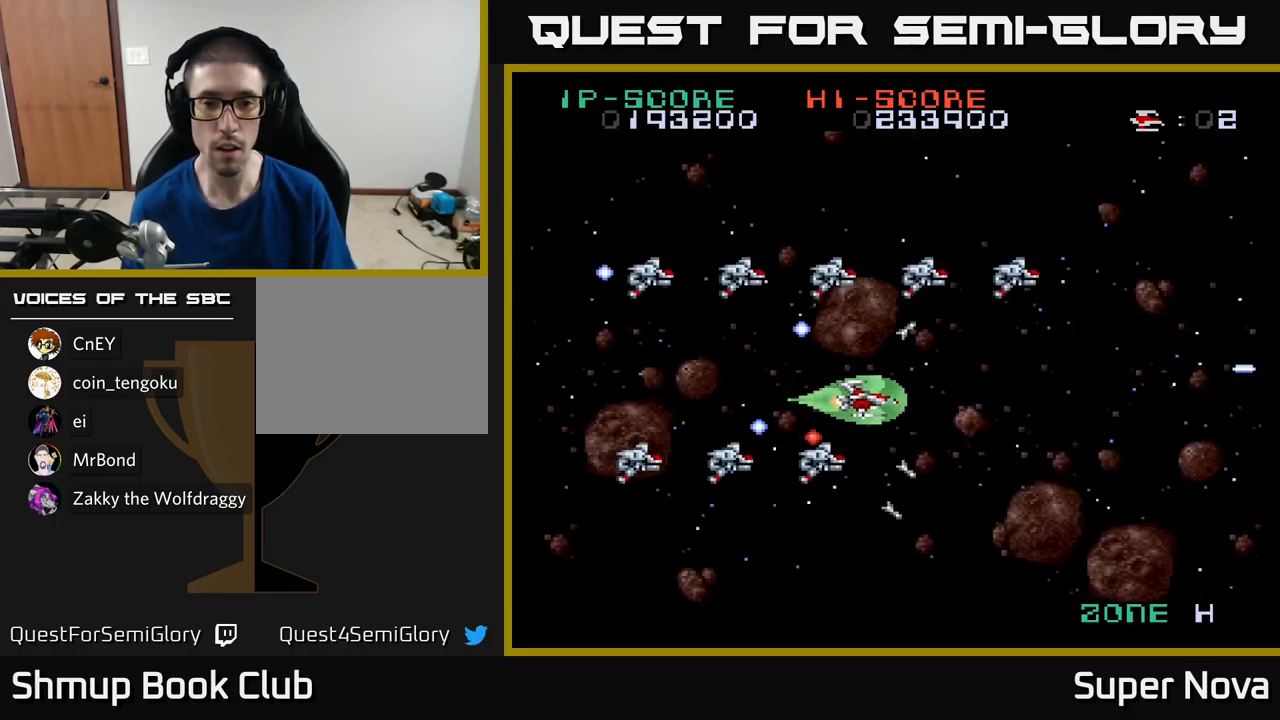
{"buttons": ["A", "DPAD_RIGHT"], "left_stick": "center", "right_stick": "center", "events": [[17, "DPAD_RIGHT", "down"], [100, "DPAD_RIGHT", "up"], [200, "DPAD_RIGHT", "down"], [217, "DPAD_UP", "down"], [300, "DPAD_UP", "up"]]}
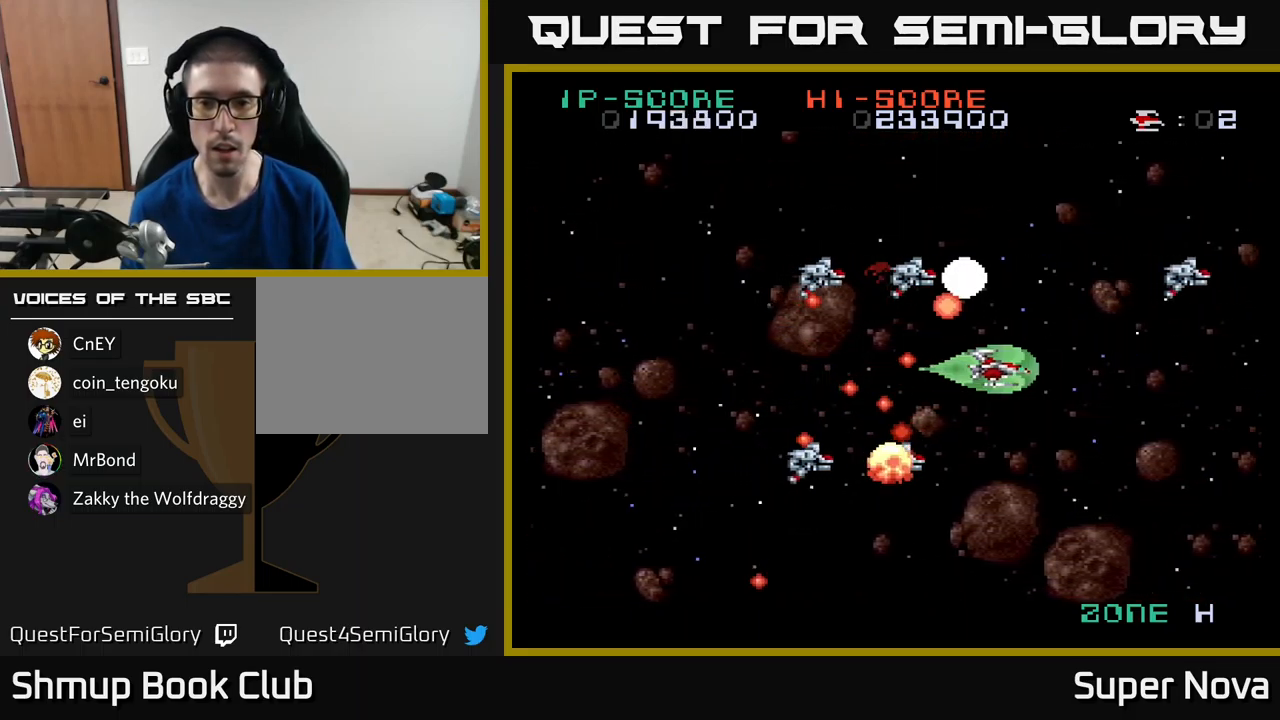
{"buttons": ["A"], "left_stick": "center", "right_stick": "center", "events": [[167, "DPAD_RIGHT", "up"], [283, "DPAD_RIGHT", "down"], [417, "DPAD_RIGHT", "up"]]}
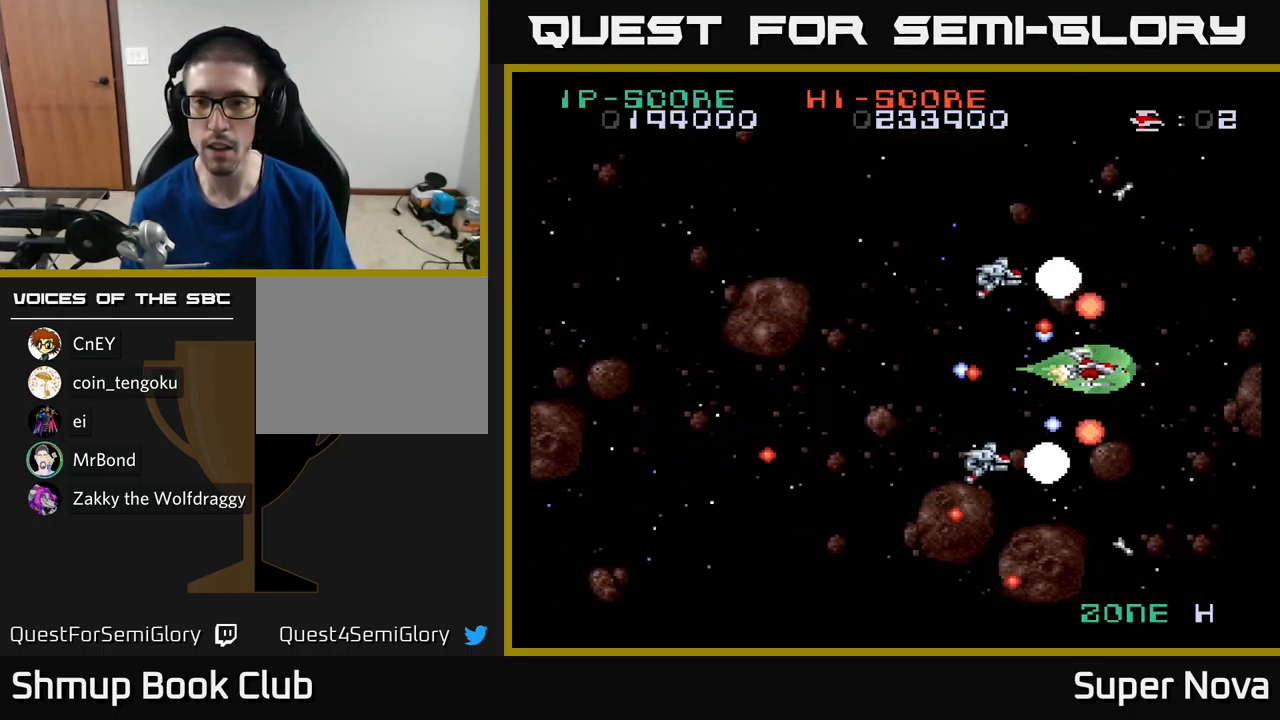
{"buttons": ["A"], "left_stick": "center", "right_stick": "center", "events": [[17, "DPAD_RIGHT", "down"], [367, "DPAD_RIGHT", "up"]]}
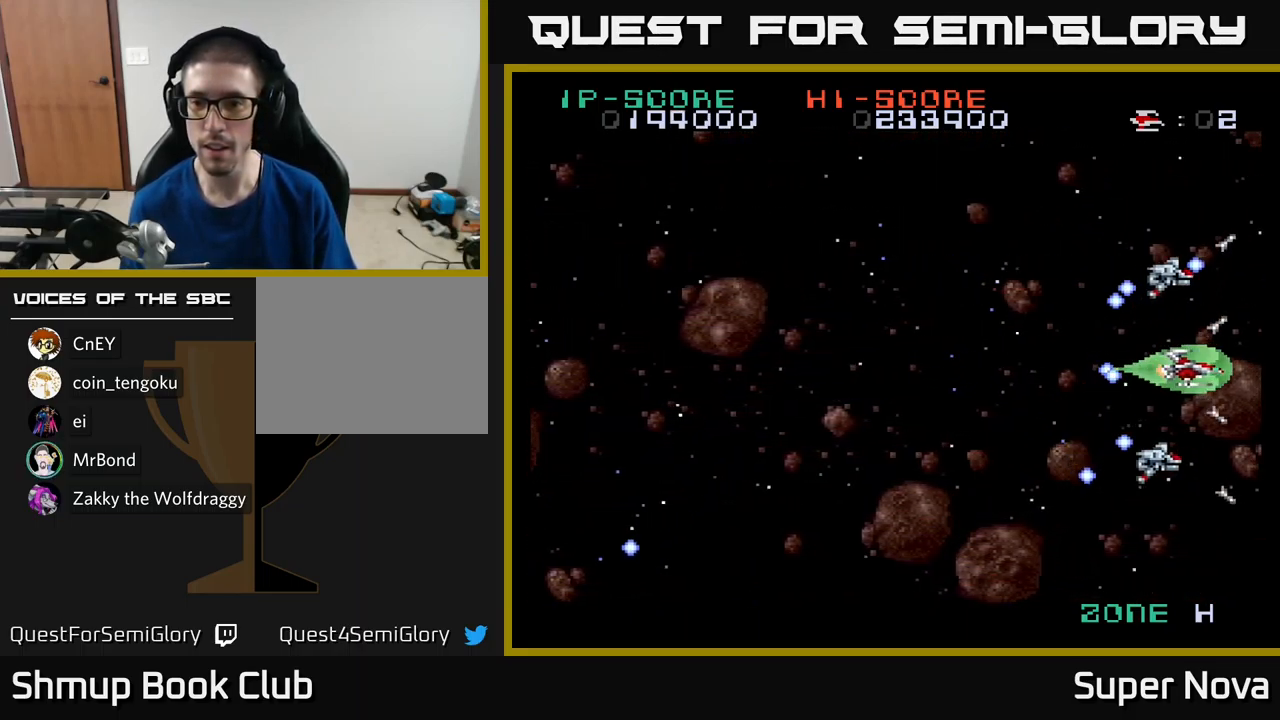
{"buttons": ["A", "X", "DPAD_DOWN", "DPAD_LEFT"], "left_stick": "center", "right_stick": "center", "events": [[33, "DPAD_DOWN", "down"], [50, "DPAD_RIGHT", "down"], [133, "DPAD_DOWN", "up"], [183, "X", "down"], [200, "DPAD_RIGHT", "up"], [200, "DPAD_UP", "down"], [233, "DPAD_LEFT", "down"], [300, "DPAD_UP", "up"], [400, "DPAD_DOWN", "down"]]}
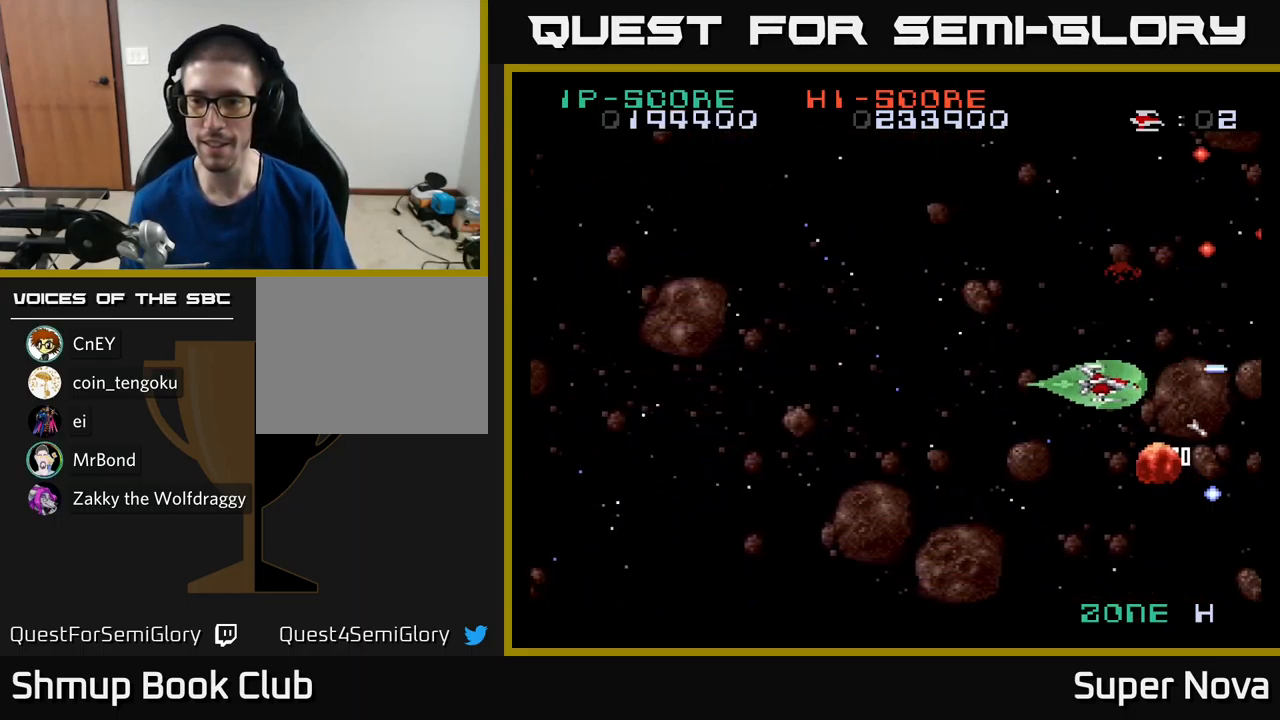
{"buttons": ["X", "DPAD_DOWN"], "left_stick": "center", "right_stick": "center", "events": [[17, "A", "up"], [50, "DPAD_DOWN", "up"], [449, "DPAD_DOWN", "down"], [483, "DPAD_LEFT", "up"]]}
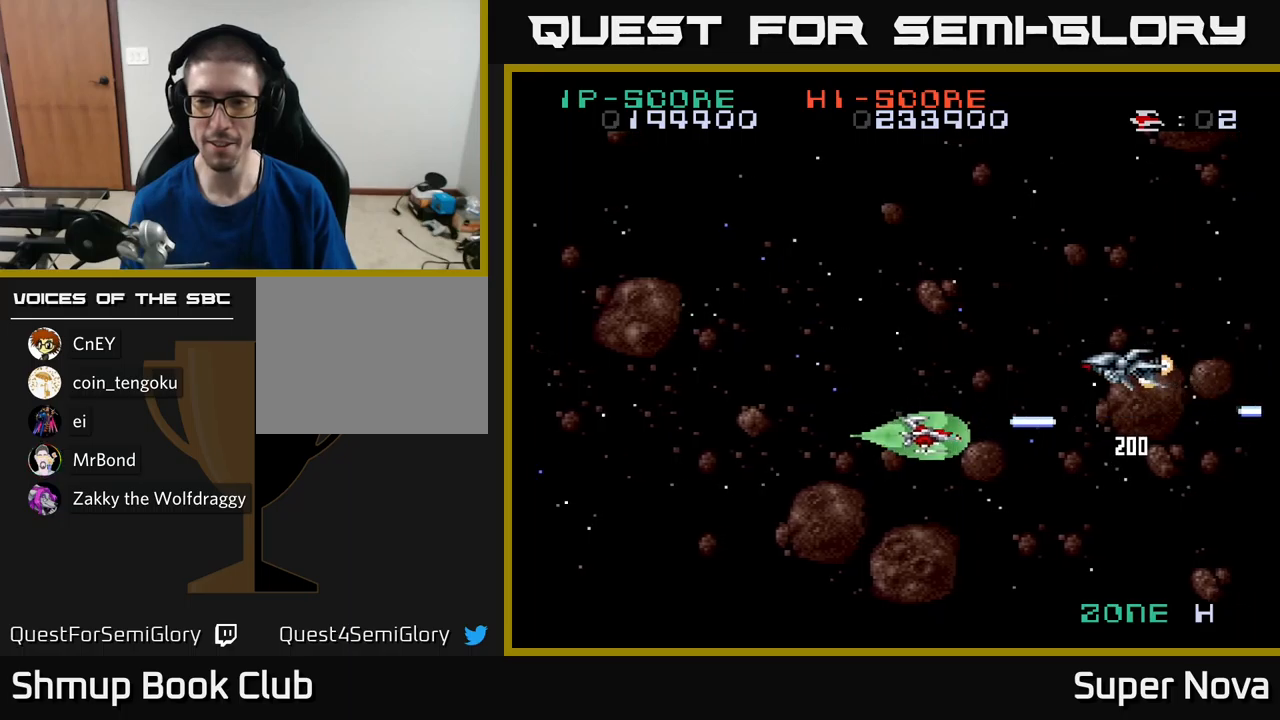
{"buttons": ["X", "DPAD_LEFT"], "left_stick": "center", "right_stick": "center", "events": [[17, "DPAD_LEFT", "down"], [33, "DPAD_DOWN", "up"], [67, "DPAD_UP", "down"], [350, "DPAD_UP", "up"]]}
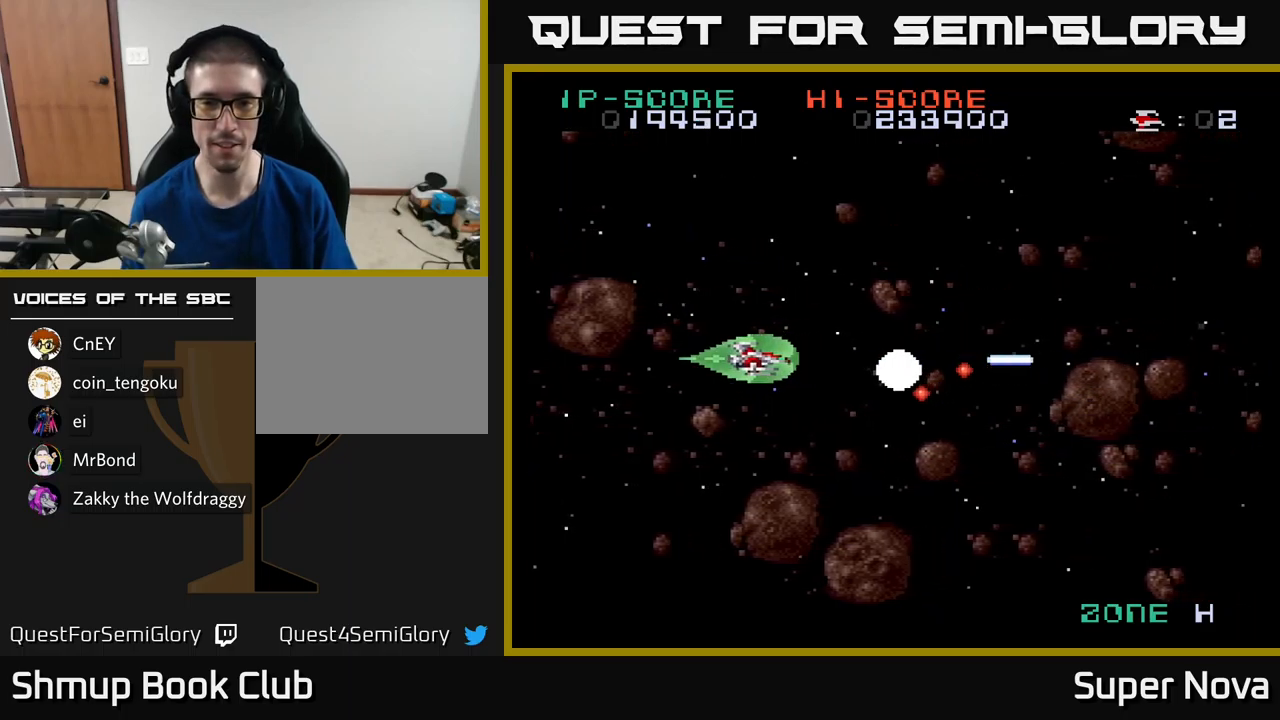
{"buttons": ["X", "DPAD_UP", "DPAD_RIGHT"], "left_stick": "center", "right_stick": "center", "events": [[317, "DPAD_UP", "down"], [333, "DPAD_LEFT", "up"], [383, "DPAD_RIGHT", "down"]]}
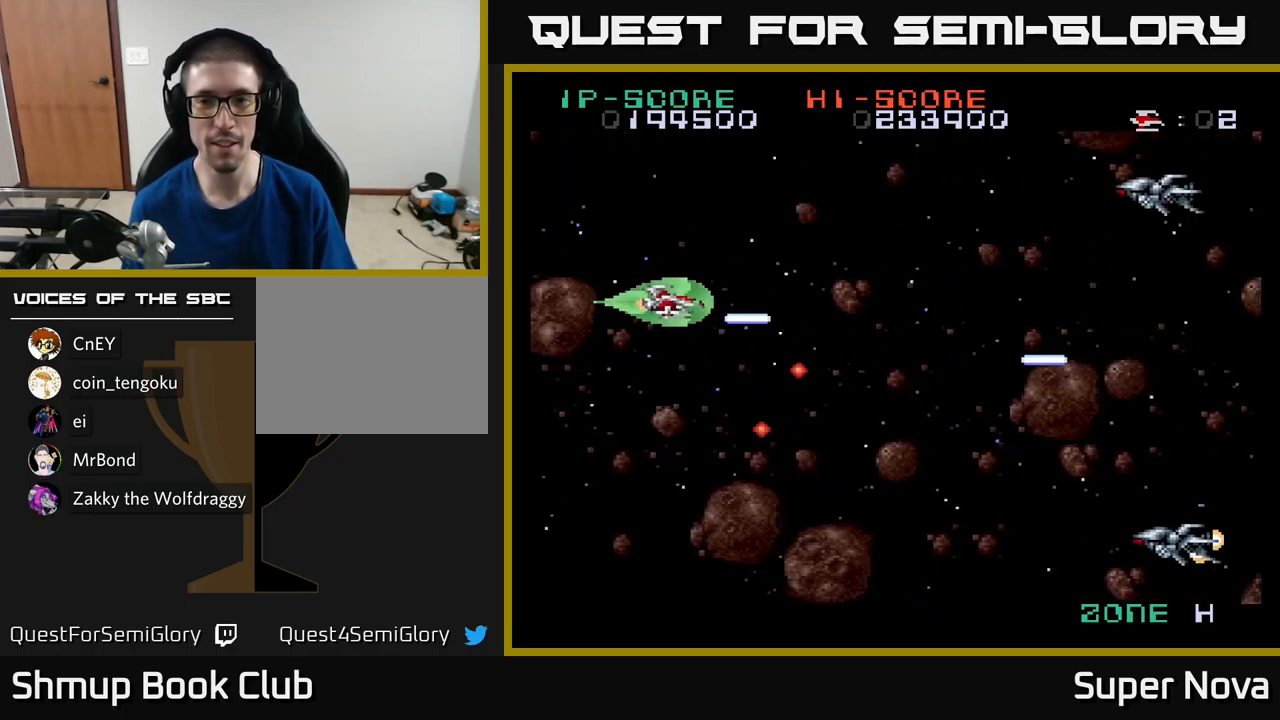
{"buttons": ["X", "DPAD_LEFT"], "left_stick": "center", "right_stick": "center", "events": [[200, "DPAD_RIGHT", "up"], [383, "DPAD_UP", "up"], [400, "DPAD_LEFT", "down"]]}
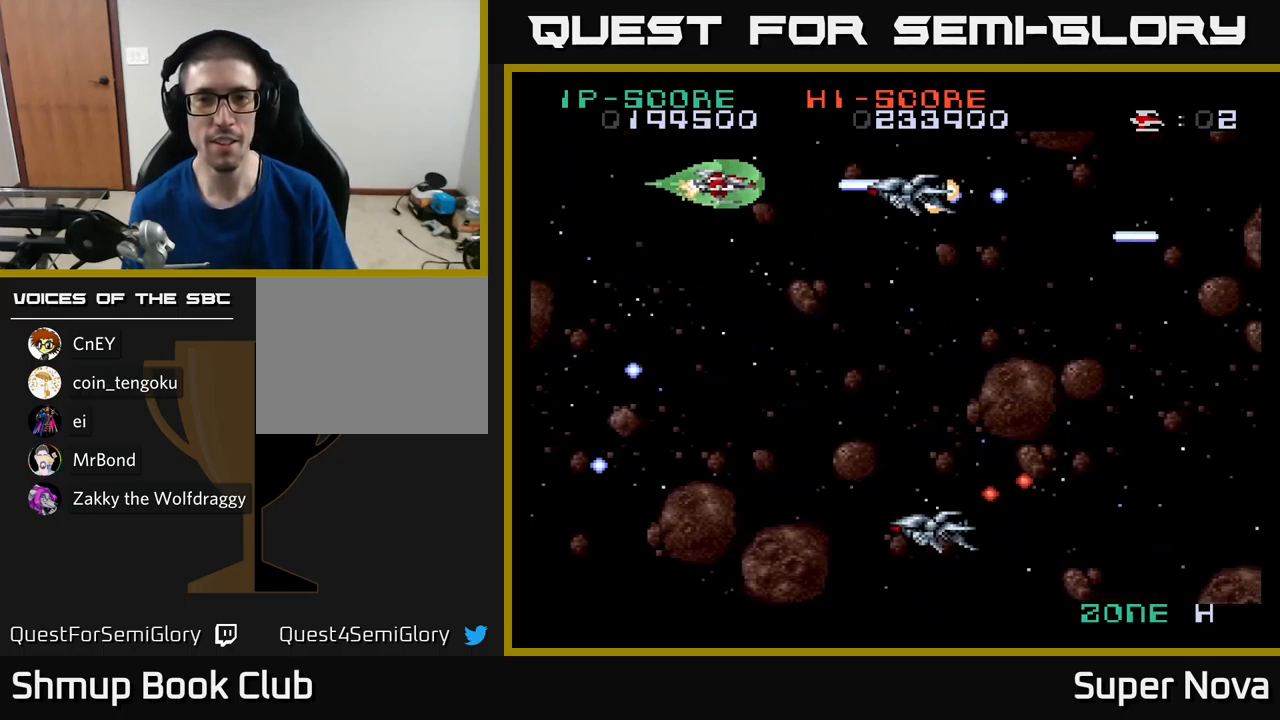
{"buttons": ["A", "X", "DPAD_DOWN", "DPAD_LEFT"], "left_stick": "center", "right_stick": "center", "events": [[200, "A", "down"], [200, "DPAD_DOWN", "down"], [217, "X", "up"], [250, "DPAD_LEFT", "up"], [350, "X", "down"], [367, "DPAD_LEFT", "down"]]}
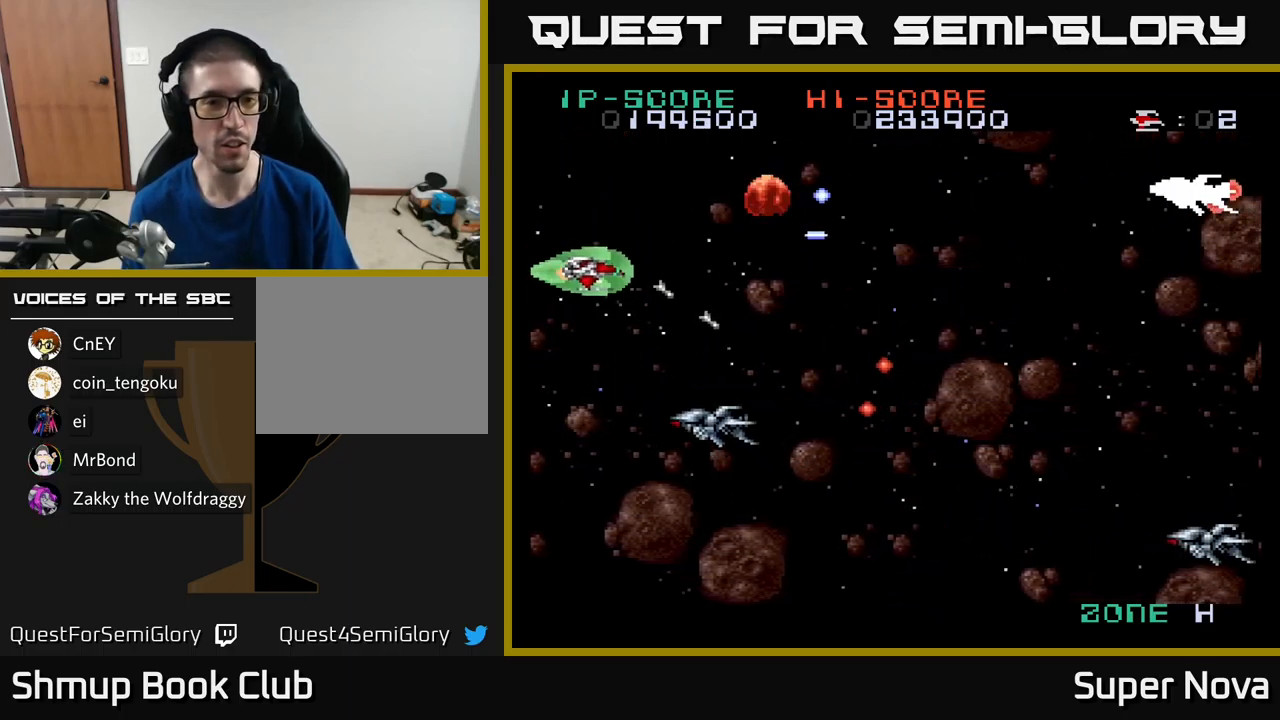
{"buttons": ["X", "DPAD_DOWN"], "left_stick": "center", "right_stick": "center", "events": [[83, "DPAD_DOWN", "up"], [133, "DPAD_UP", "down"], [217, "DPAD_LEFT", "up"], [333, "DPAD_UP", "up"], [350, "DPAD_DOWN", "down"], [367, "A", "up"], [433, "DPAD_RIGHT", "down"], [500, "DPAD_RIGHT", "up"]]}
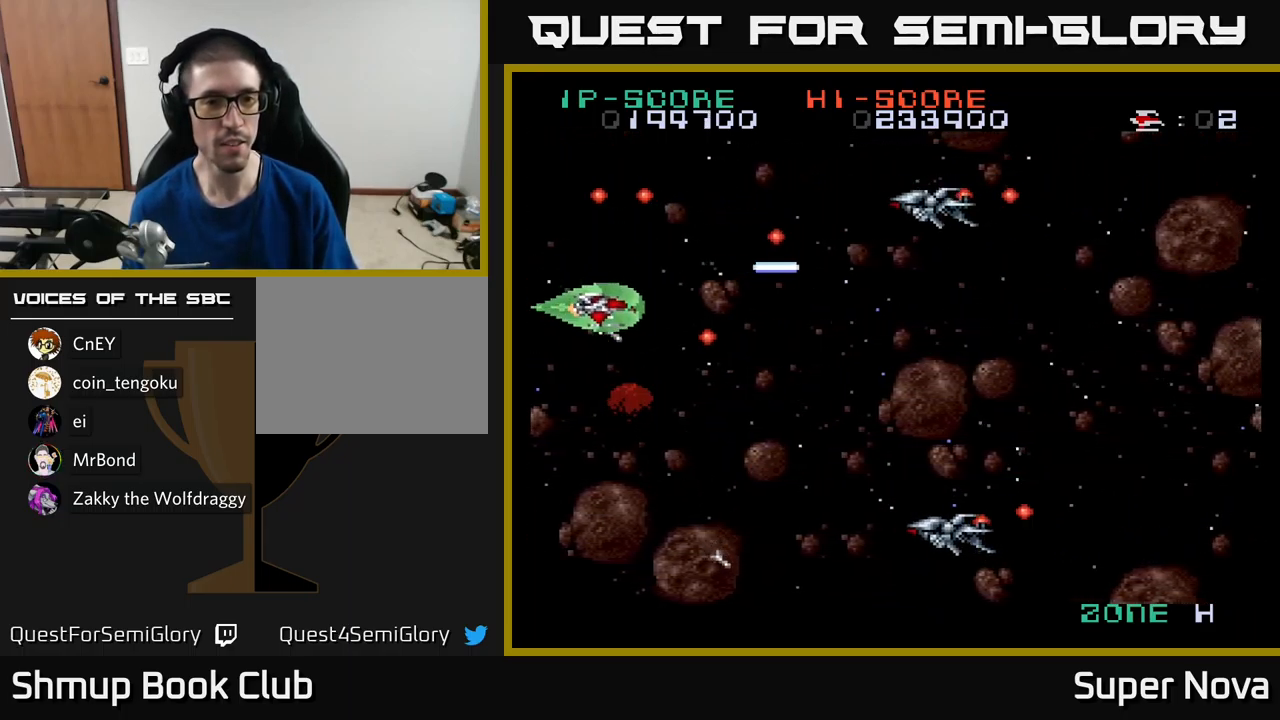
{"buttons": ["X", "DPAD_LEFT"], "left_stick": "center", "right_stick": "center", "events": [[67, "DPAD_LEFT", "down"], [250, "DPAD_LEFT", "up"], [333, "DPAD_RIGHT", "down"], [350, "DPAD_RIGHT", "up"], [433, "DPAD_LEFT", "down"], [450, "DPAD_DOWN", "up"]]}
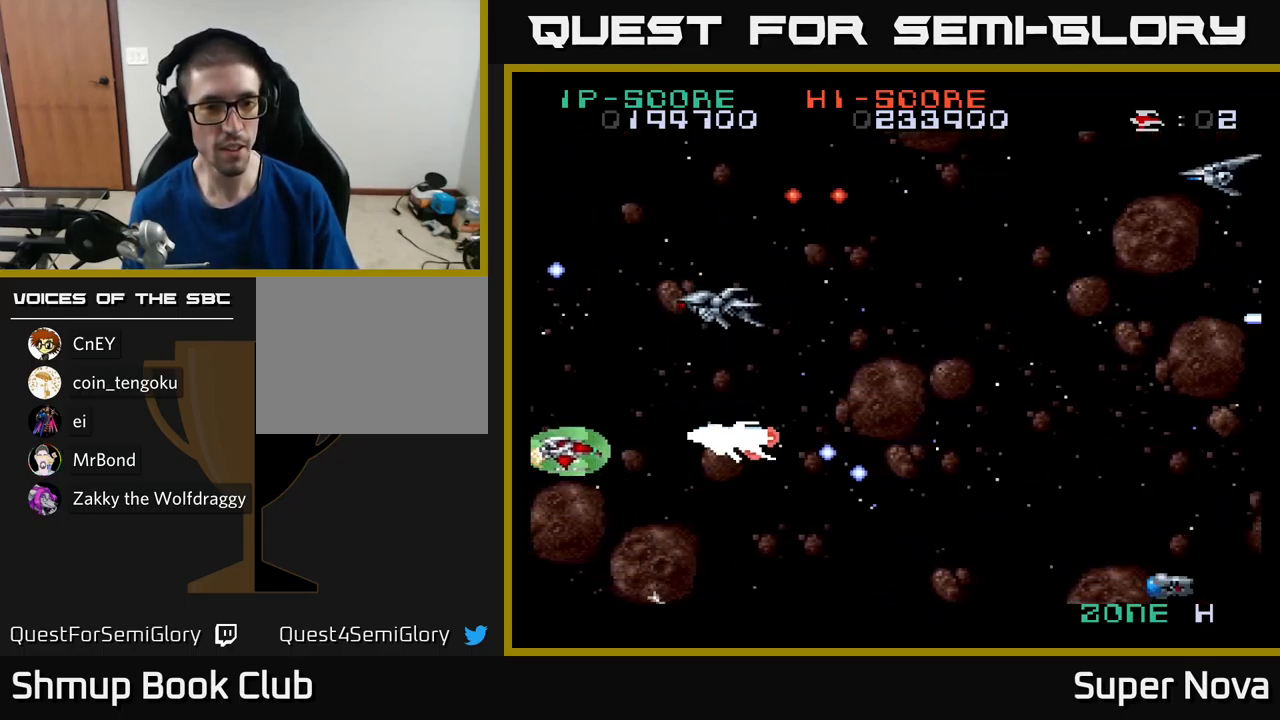
{"buttons": ["A", "X", "DPAD_DOWN", "DPAD_RIGHT"], "left_stick": "center", "right_stick": "center", "events": [[133, "A", "down"], [150, "DPAD_LEFT", "up"], [183, "DPAD_DOWN", "down"], [233, "DPAD_RIGHT", "down"]]}
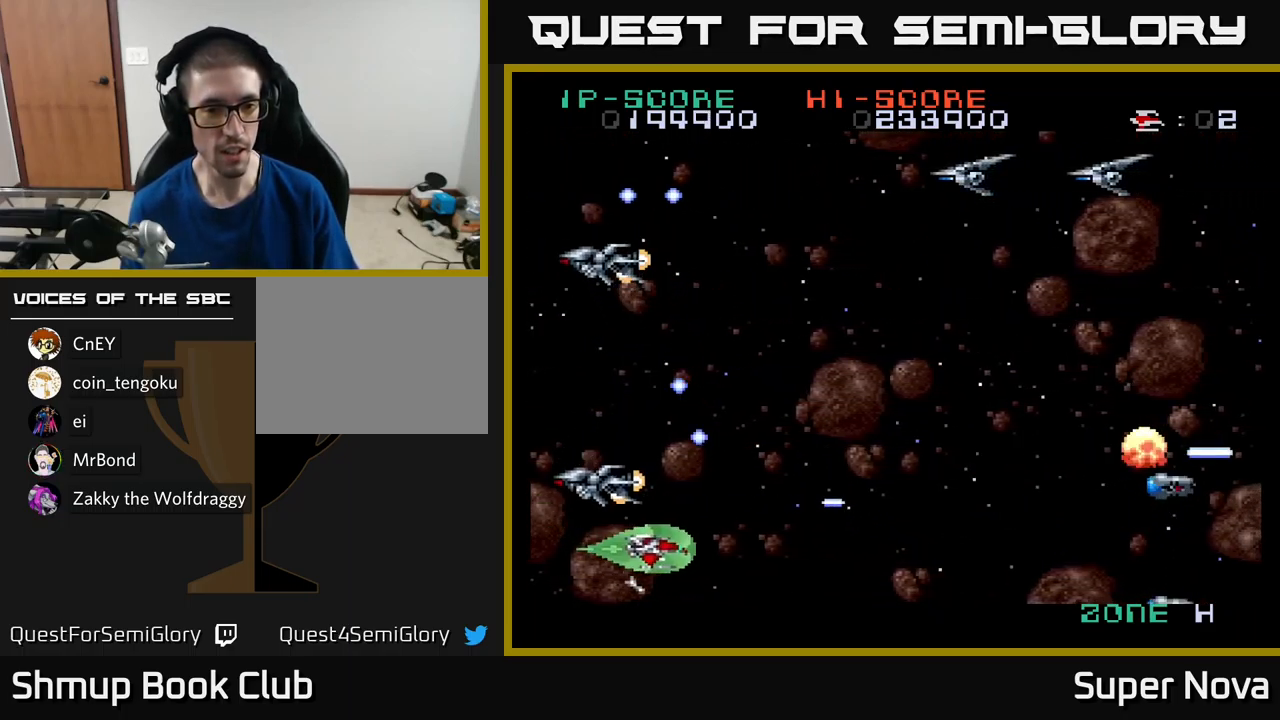
{"buttons": ["A", "DPAD_UP"], "left_stick": "center", "right_stick": "center", "events": [[67, "X", "up"], [133, "DPAD_DOWN", "up"], [200, "DPAD_UP", "down"], [250, "DPAD_RIGHT", "up"], [300, "X", "down"], [467, "X", "up"]]}
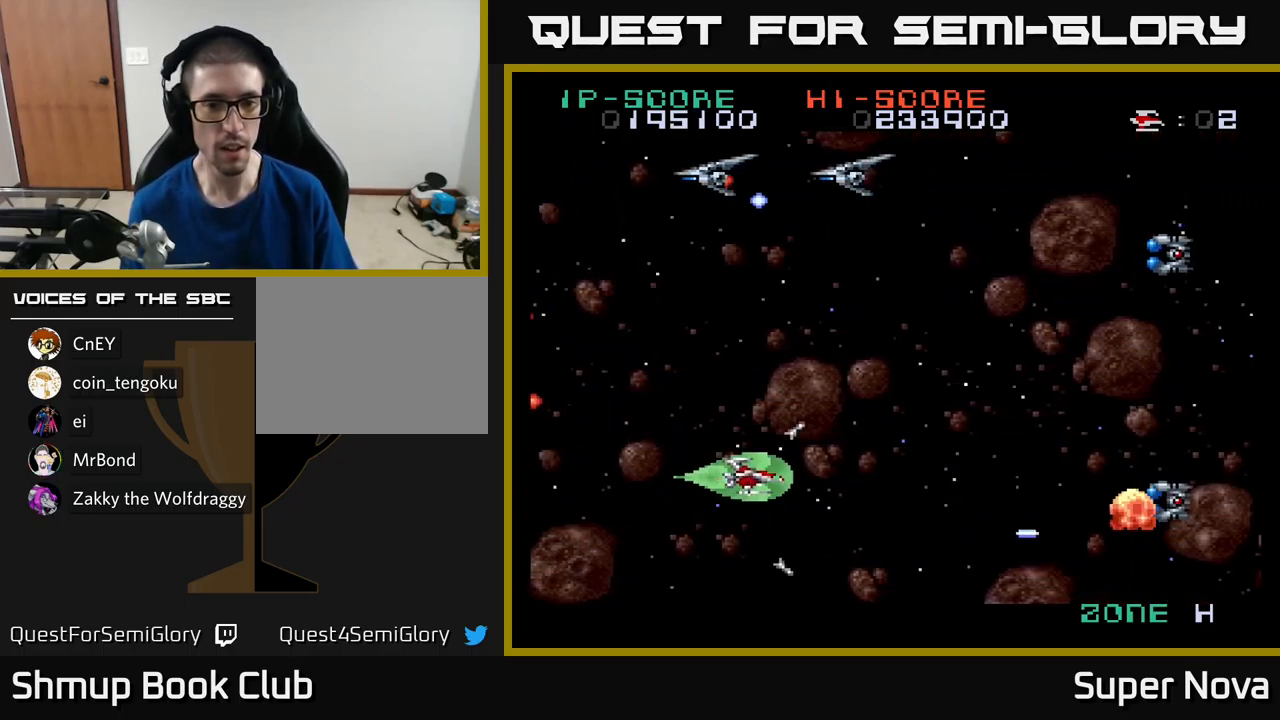
{"buttons": ["X", "DPAD_DOWN", "DPAD_RIGHT"], "left_stick": "center", "right_stick": "center", "events": [[33, "DPAD_LEFT", "down"], [233, "DPAD_UP", "up"], [300, "DPAD_DOWN", "down"], [300, "DPAD_LEFT", "up"], [300, "X", "down"], [317, "DPAD_RIGHT", "down"], [350, "A", "up"]]}
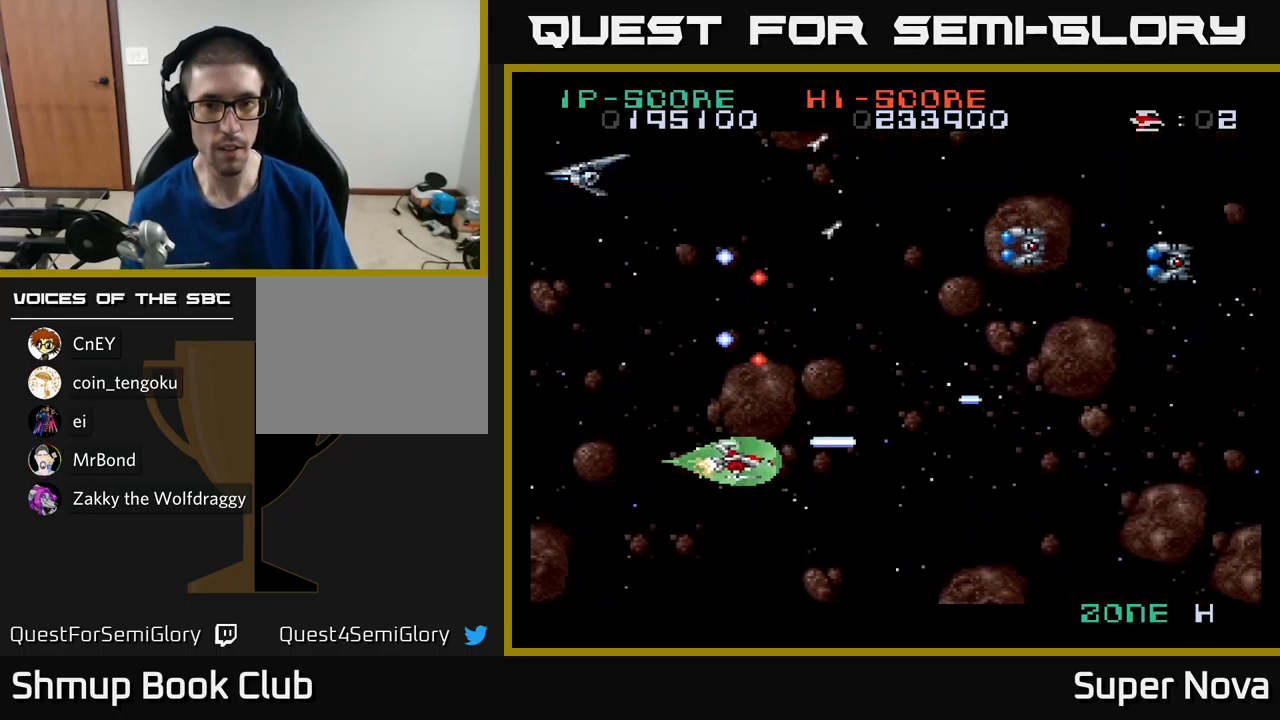
{"buttons": ["A", "X", "DPAD_UP"], "left_stick": "center", "right_stick": "center", "events": [[150, "A", "down"], [150, "DPAD_DOWN", "up"], [217, "X", "up"], [350, "DPAD_UP", "down"], [417, "DPAD_RIGHT", "up"], [467, "X", "down"]]}
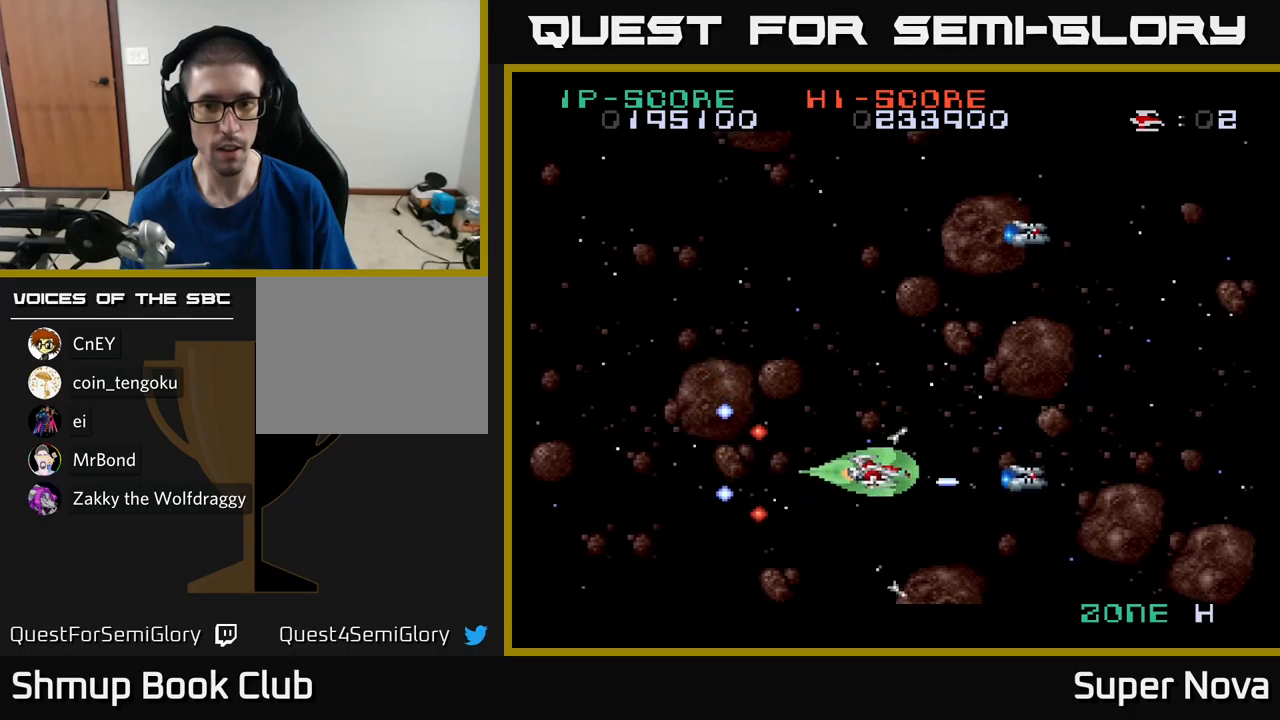
{"buttons": ["X", "DPAD_DOWN"], "left_stick": "center", "right_stick": "center", "events": [[17, "A", "up"], [67, "DPAD_LEFT", "down"], [300, "DPAD_LEFT", "up"], [350, "DPAD_LEFT", "down"], [384, "DPAD_LEFT", "up"], [384, "DPAD_UP", "up"], [417, "DPAD_DOWN", "down"]]}
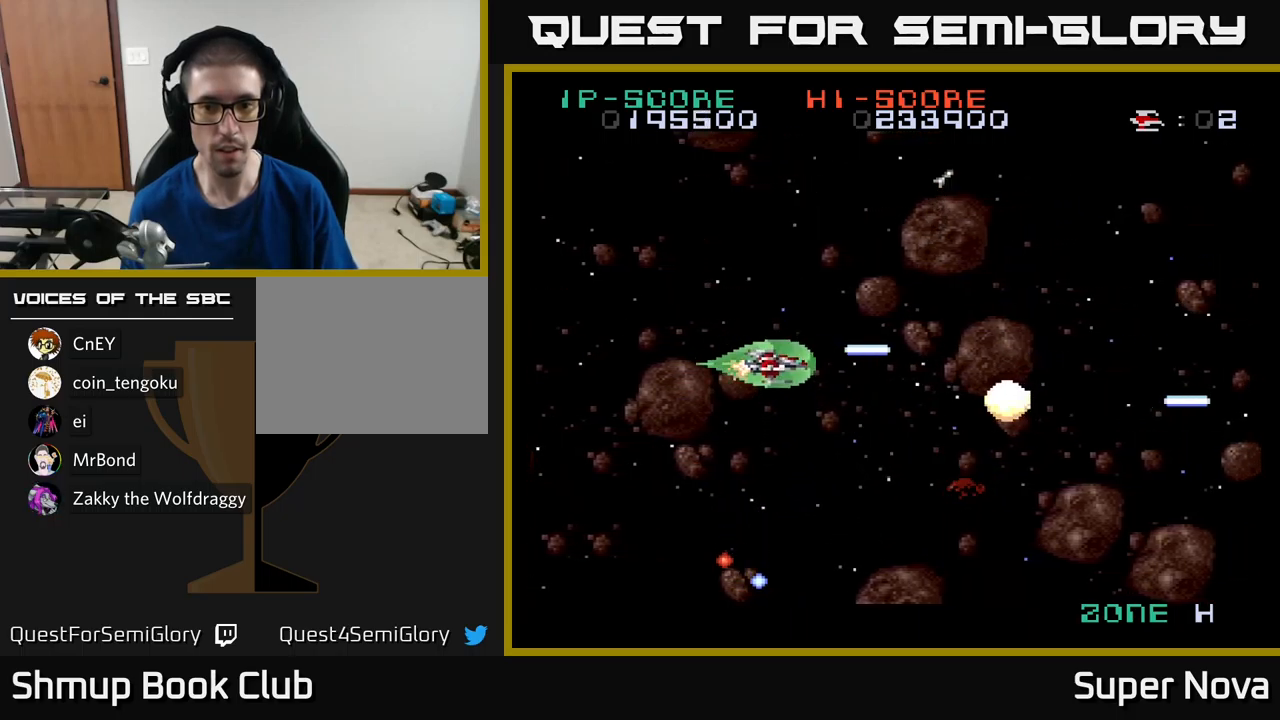
{"buttons": ["X", "DPAD_UP"], "left_stick": "center", "right_stick": "center", "events": [[200, "DPAD_DOWN", "up"], [250, "DPAD_UP", "down"], [300, "DPAD_RIGHT", "down"], [500, "DPAD_RIGHT", "up"]]}
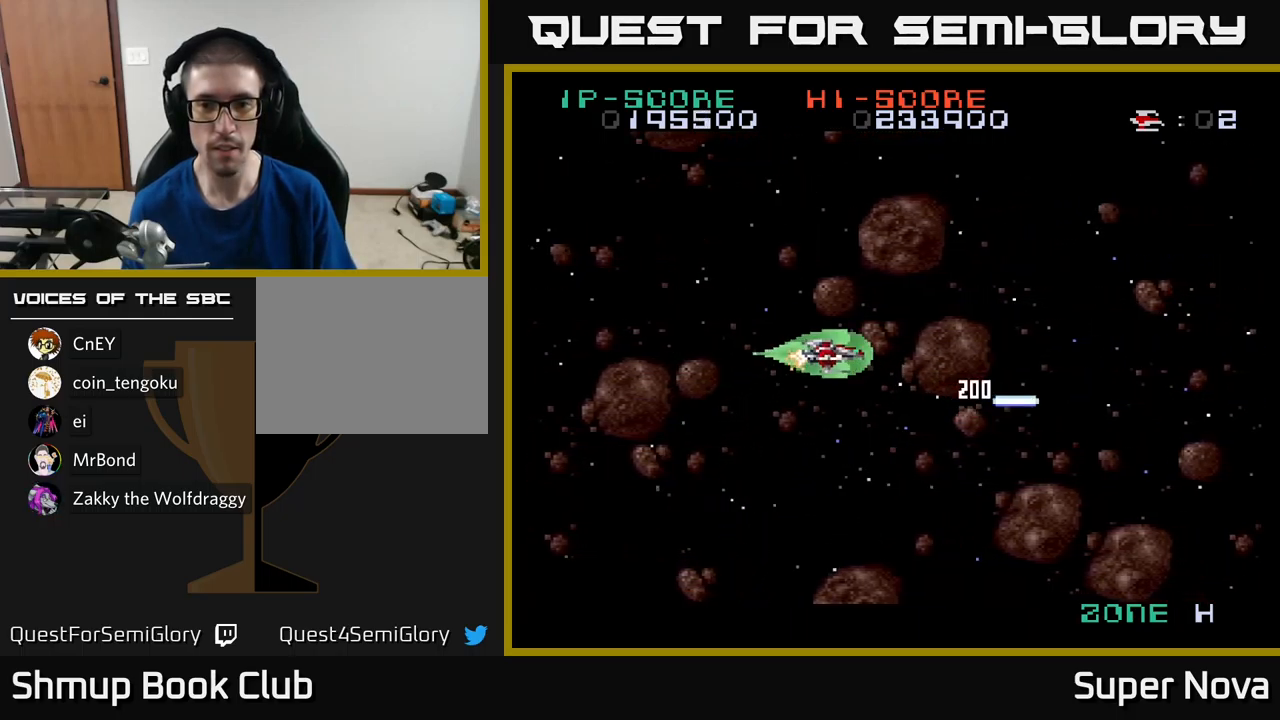
{"buttons": ["X", "DPAD_DOWN"], "left_stick": "center", "right_stick": "center", "events": [[234, "DPAD_UP", "up"], [450, "DPAD_DOWN", "down"]]}
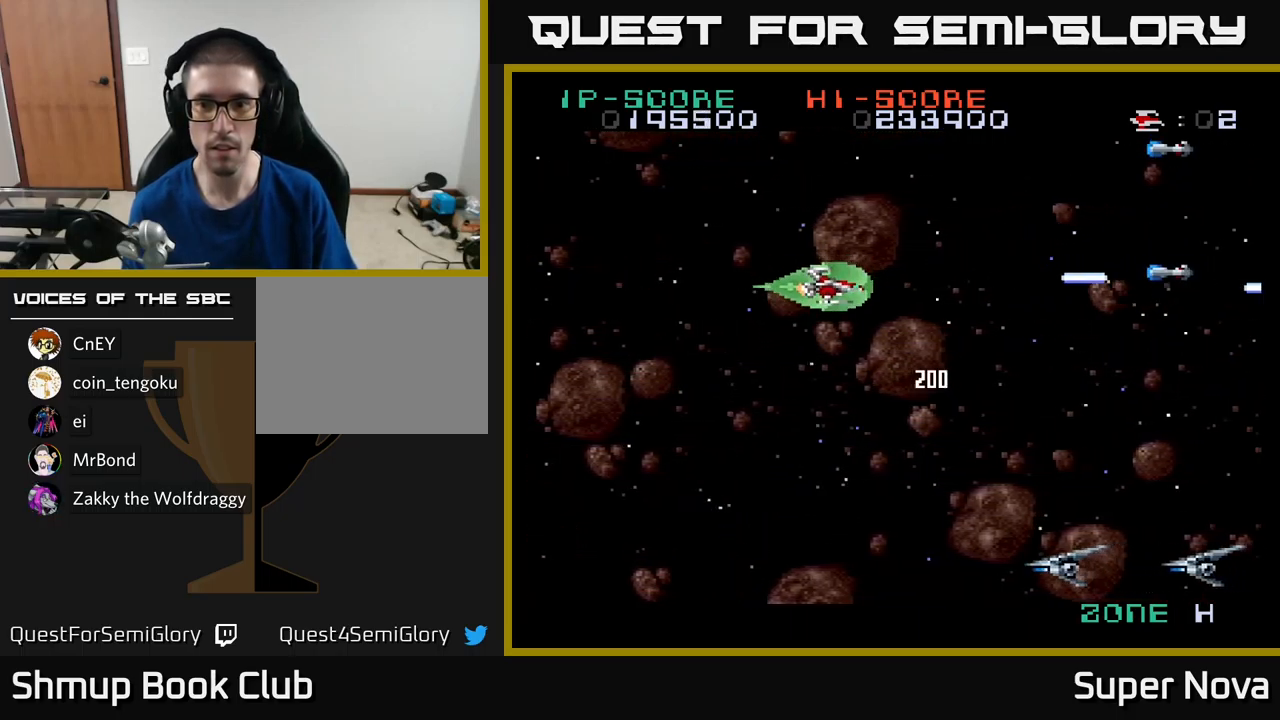
{"buttons": ["A", "X", "DPAD_DOWN", "DPAD_LEFT"], "left_stick": "center", "right_stick": "center", "events": [[50, "A", "down"], [67, "DPAD_RIGHT", "down"], [67, "X", "up"], [150, "DPAD_RIGHT", "up"], [334, "DPAD_LEFT", "down"], [434, "X", "down"]]}
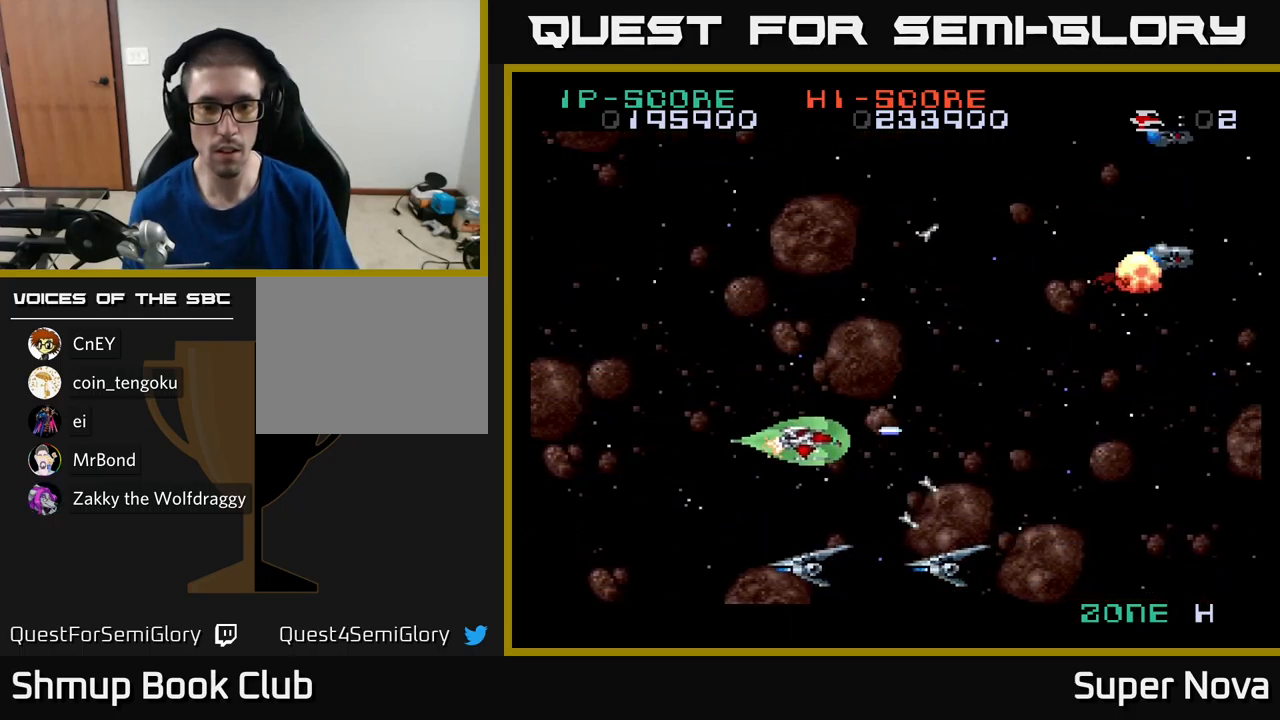
{"buttons": ["A", "X", "DPAD_UP", "DPAD_LEFT"], "left_stick": "center", "right_stick": "center", "events": [[67, "DPAD_DOWN", "up"], [184, "DPAD_UP", "down"]]}
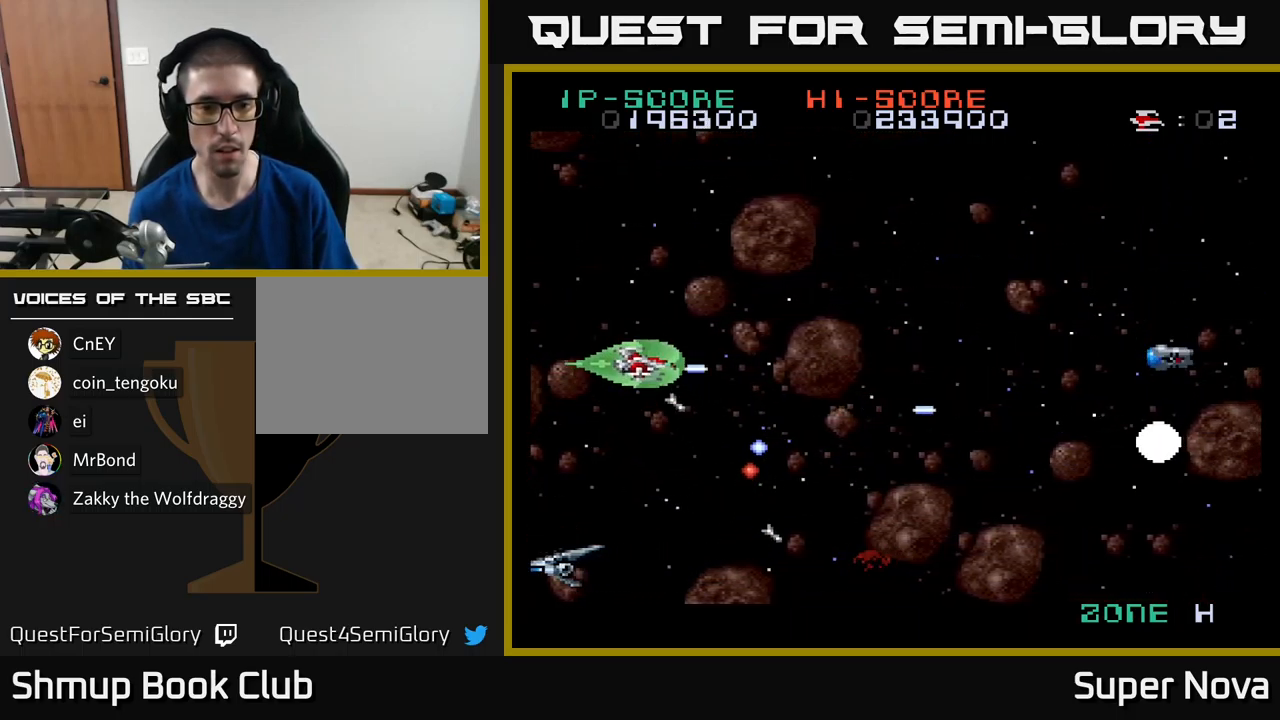
{"buttons": ["X", "DPAD_DOWN"], "left_stick": "center", "right_stick": "center", "events": [[200, "DPAD_UP", "up"], [234, "DPAD_DOWN", "down"], [234, "DPAD_LEFT", "up"], [500, "A", "up"]]}
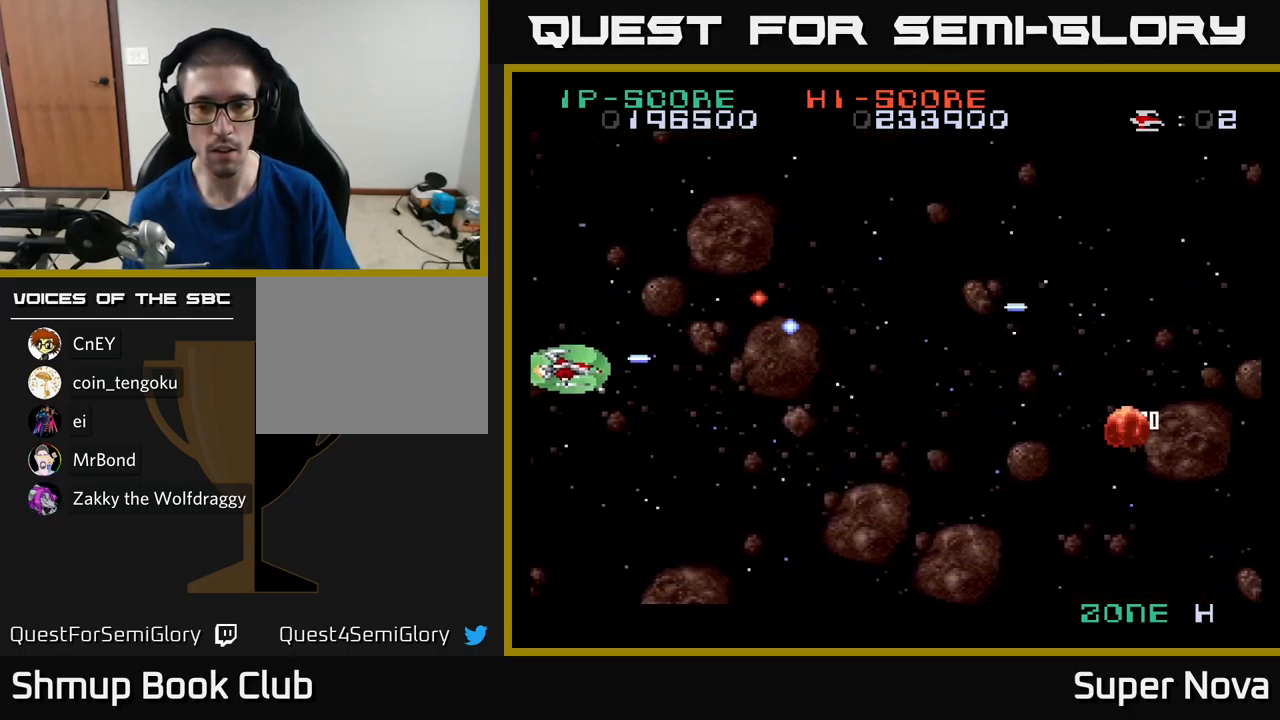
{"buttons": ["X", "DPAD_RIGHT"], "left_stick": "center", "right_stick": "center", "events": [[34, "DPAD_RIGHT", "down"], [134, "DPAD_DOWN", "up"]]}
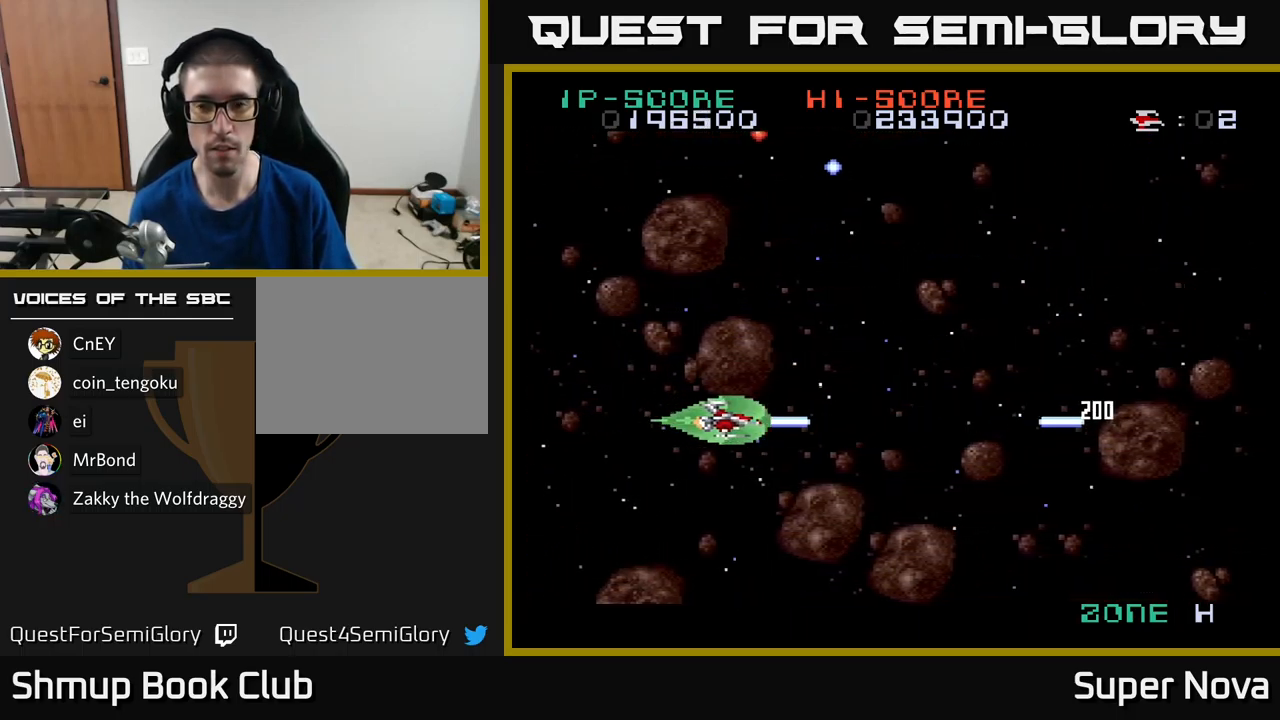
{"buttons": [], "left_stick": "center", "right_stick": "center", "events": [[267, "DPAD_RIGHT", "up"], [334, "X", "up"]]}
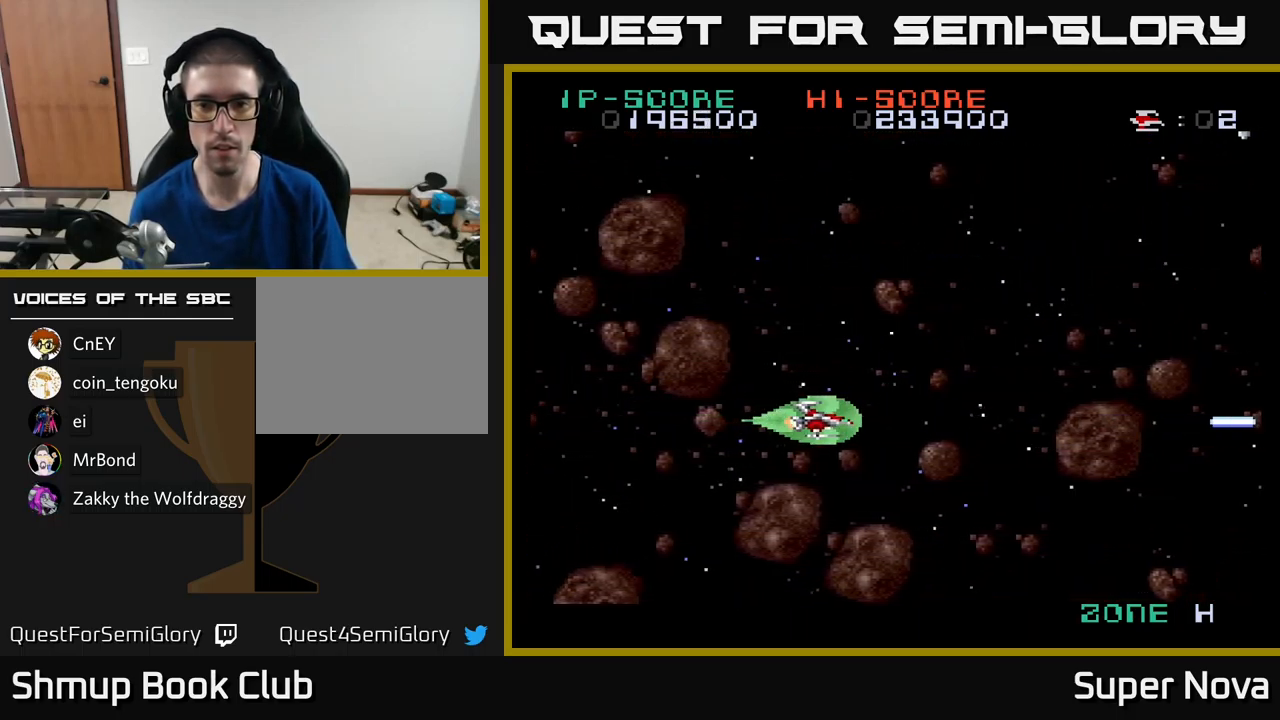
{"buttons": ["X"], "left_stick": "center", "right_stick": "center", "events": [[117, "DPAD_UP", "down"], [117, "X", "down"], [500, "DPAD_UP", "up"]]}